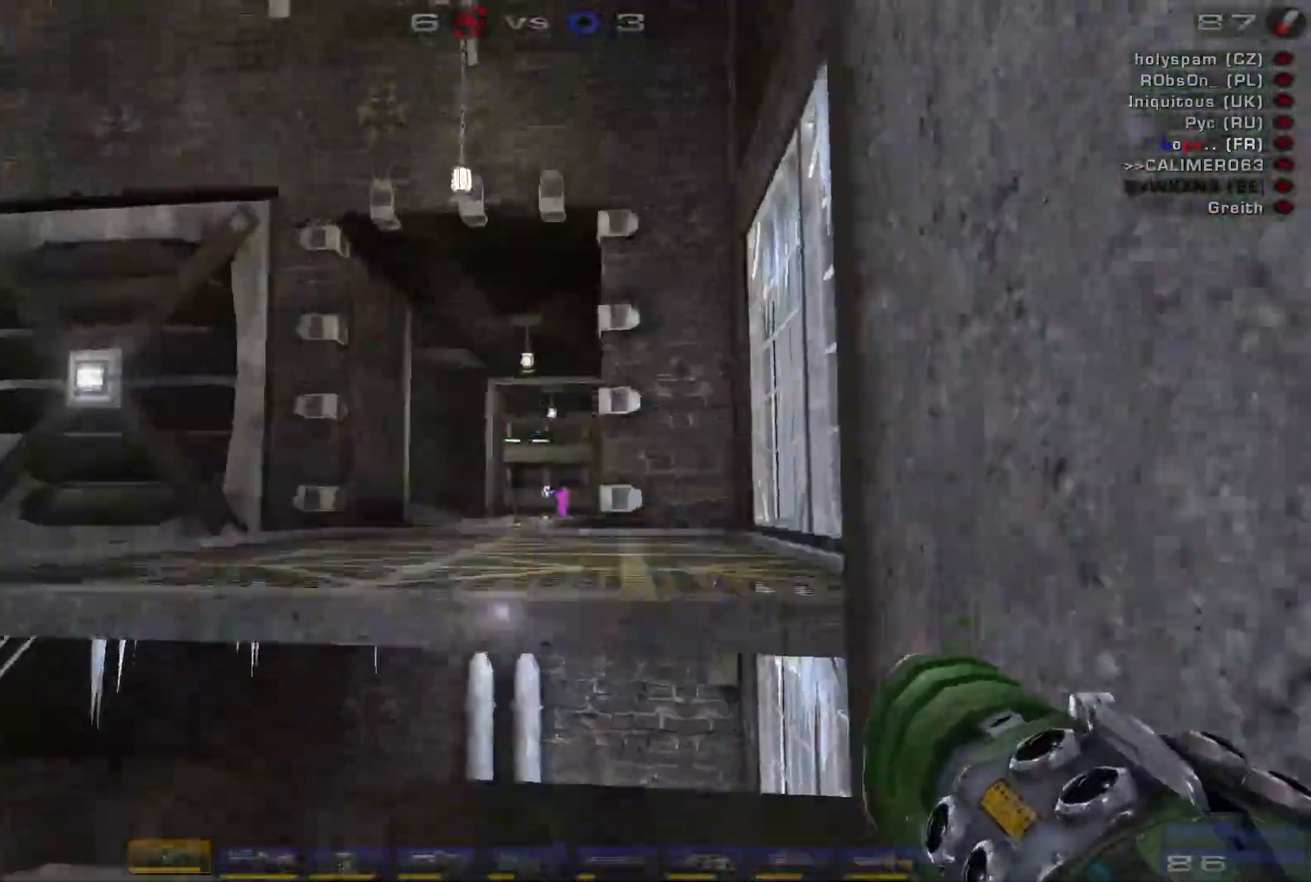
Gameplay with keyboard and mouse; each line is a JSON object with the keys and mouse buttons held at the frame after it. "events" lists presses ("down") and releases ("up") of "a", "c", "ctrl", "d", "e", "f", "q", "r", "s", "shift", "space", "w", "mouse_left", "mouse_wheel", "mouse_right", "mouse_mb4" and "mouse_mb5" between this image and that frame as [ms after this image, input, new state], when the widget could be followed in between. "mouse_left", "mouse_wheel", "mouse_right", "mouse_mb4", "mouse_mb5" = the "left", "wheel", "right", "mb4", "mb5" buttons of the "mouse" list. No other keys are recorded. "wheel" means that the mouse wheel is clicked or scrolled. Mouse movement is not recorded.
{"keys": ["w"], "mouse": [], "events": [[67, "shift", "down"], [134, "w", "down"], [200, "shift", "up"], [267, "d", "down"], [434, "d", "up"]]}
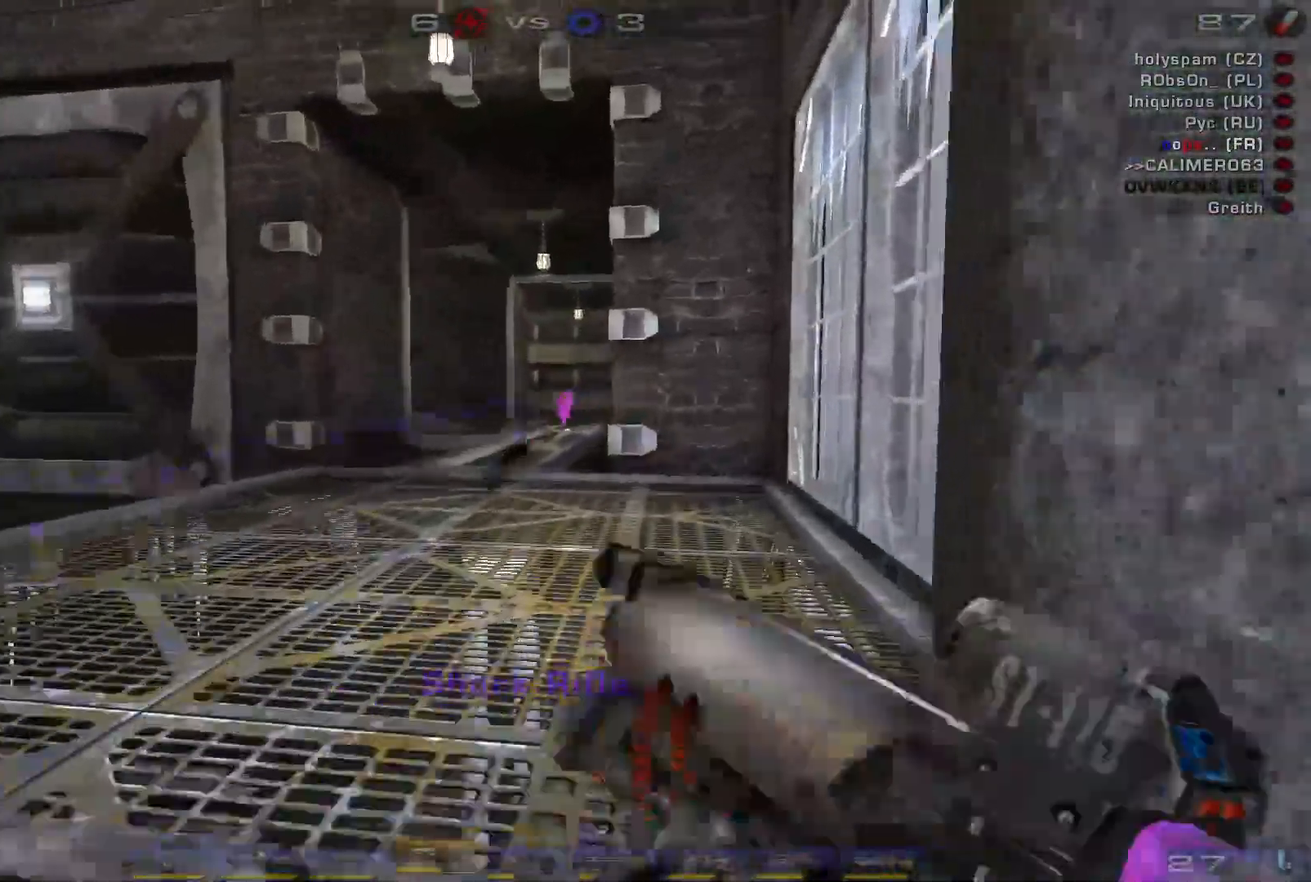
{"keys": ["w"], "mouse": []}
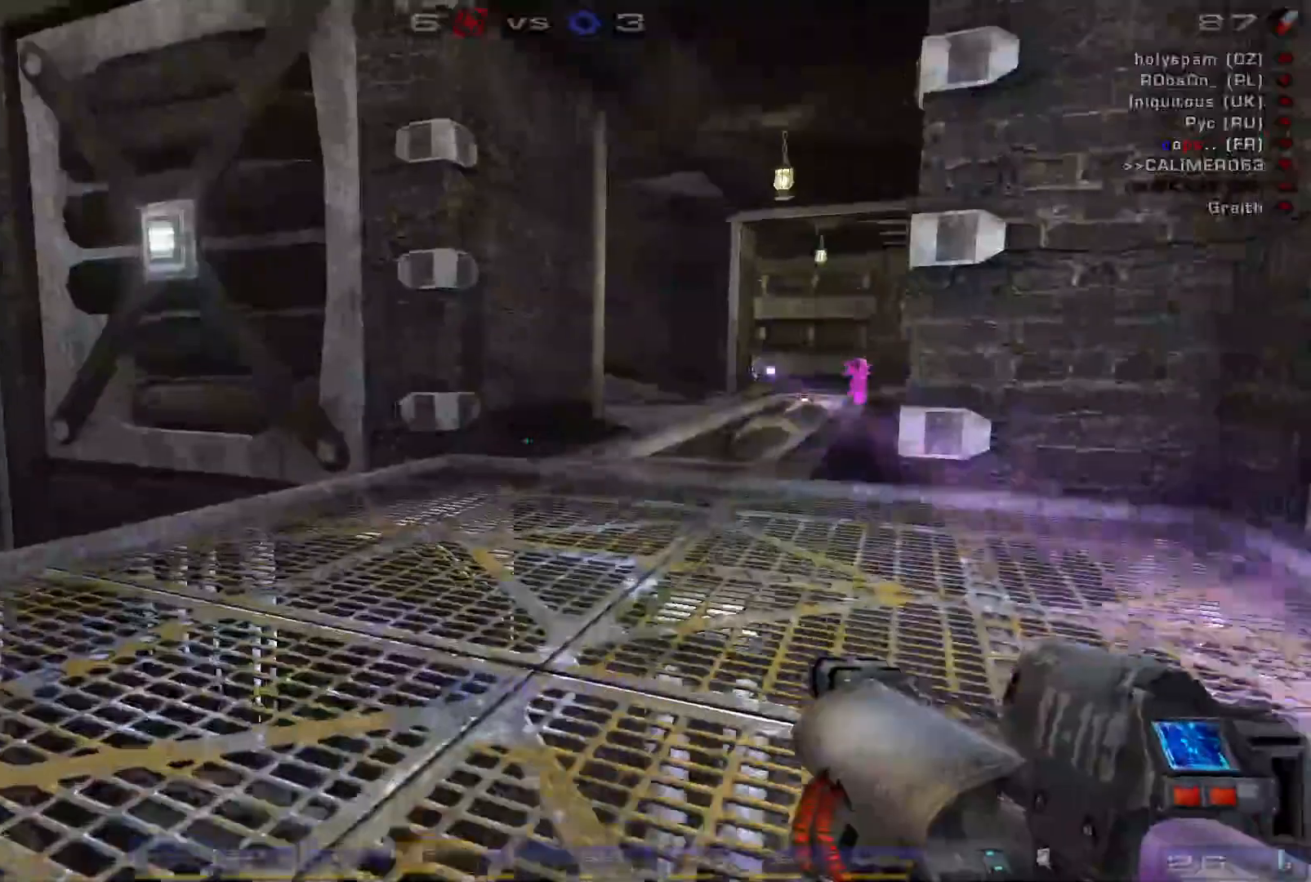
{"keys": ["a", "w"], "mouse": [], "events": [[67, "a", "down"], [167, "a", "up"], [200, "a", "down"], [267, "space", "down"], [434, "space", "up"]]}
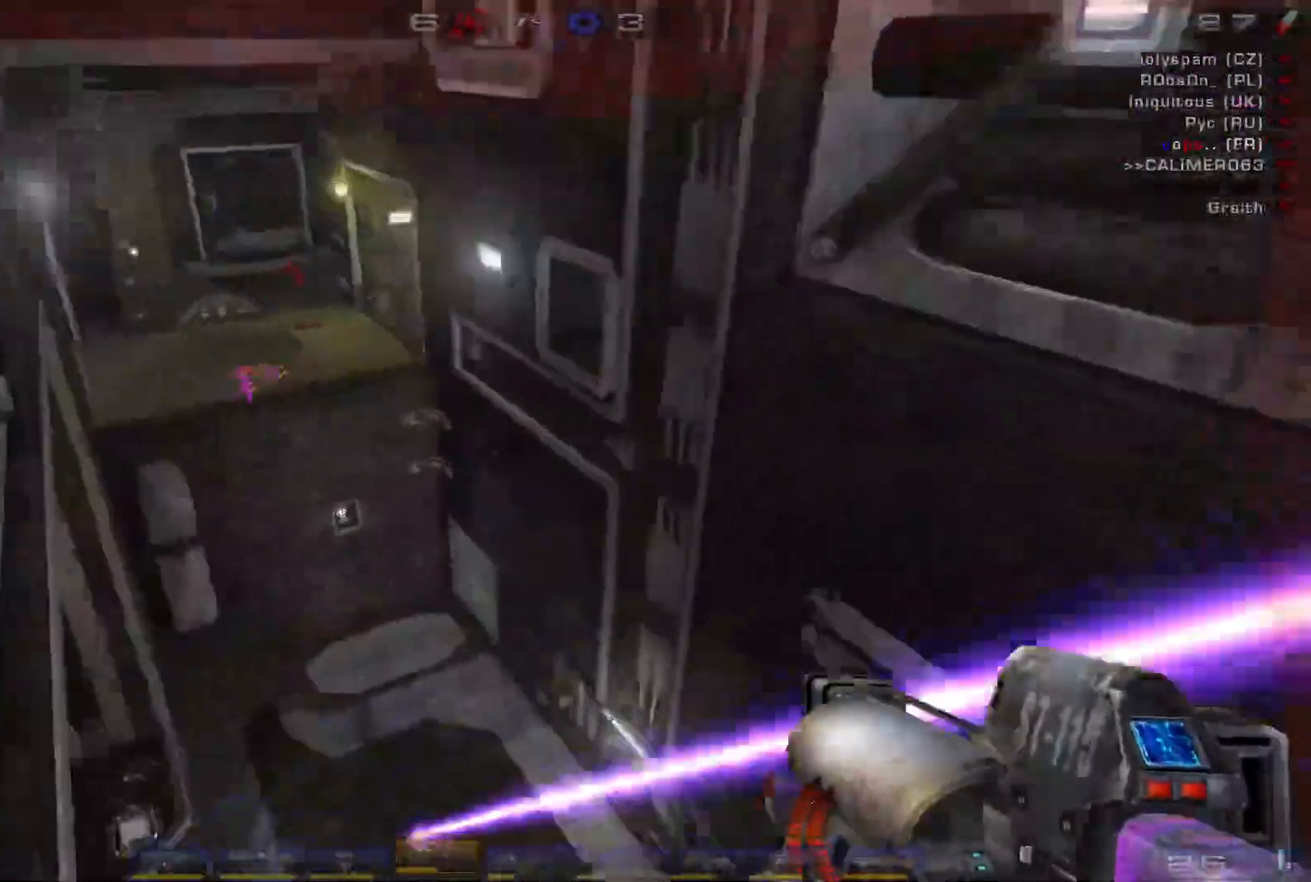
{"keys": ["a", "w"], "mouse": [], "events": [[67, "a", "up"], [267, "q", "down"], [400, "q", "up"], [500, "a", "down"]]}
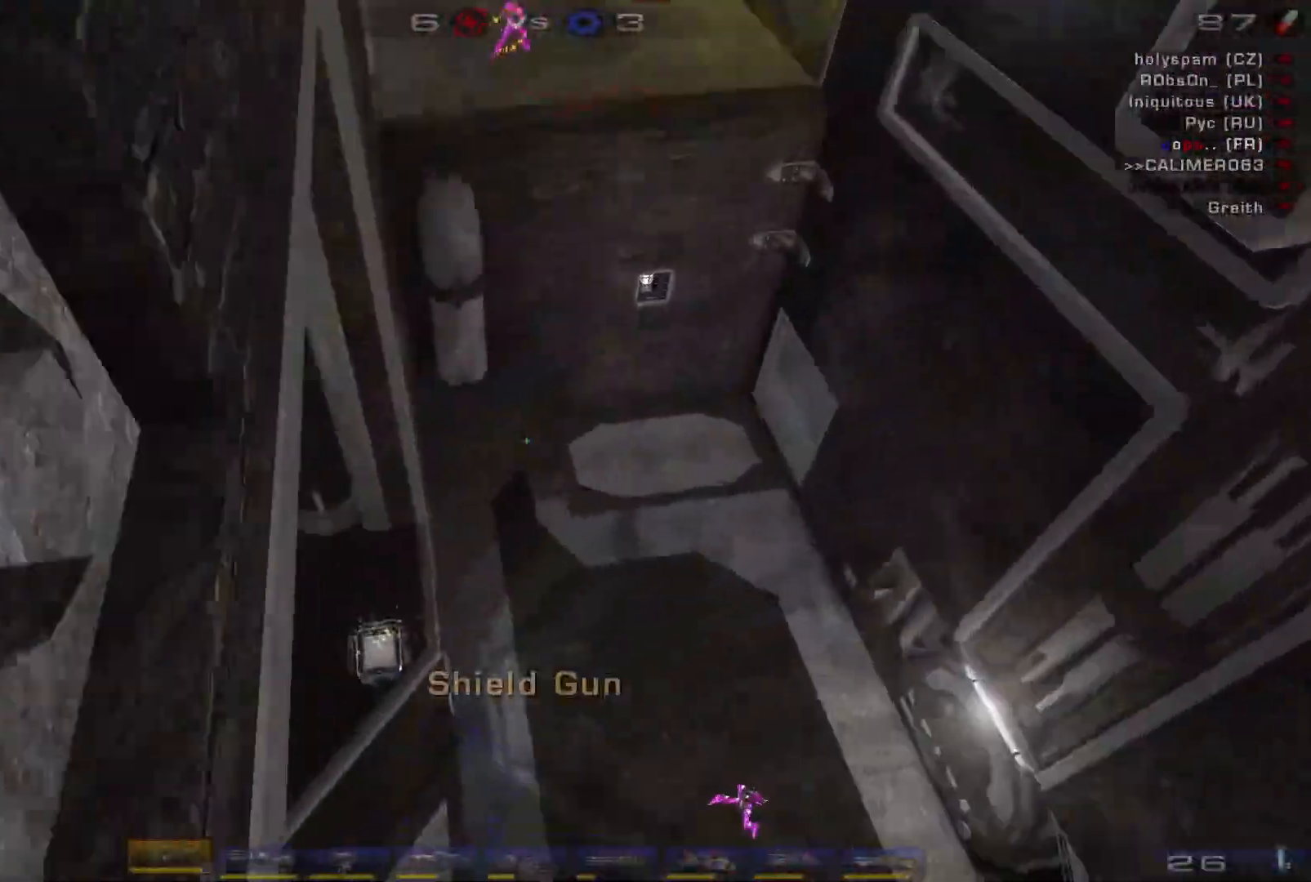
{"keys": ["s"], "mouse": [], "events": [[100, "w", "up"], [267, "s", "down"], [467, "a", "up"]]}
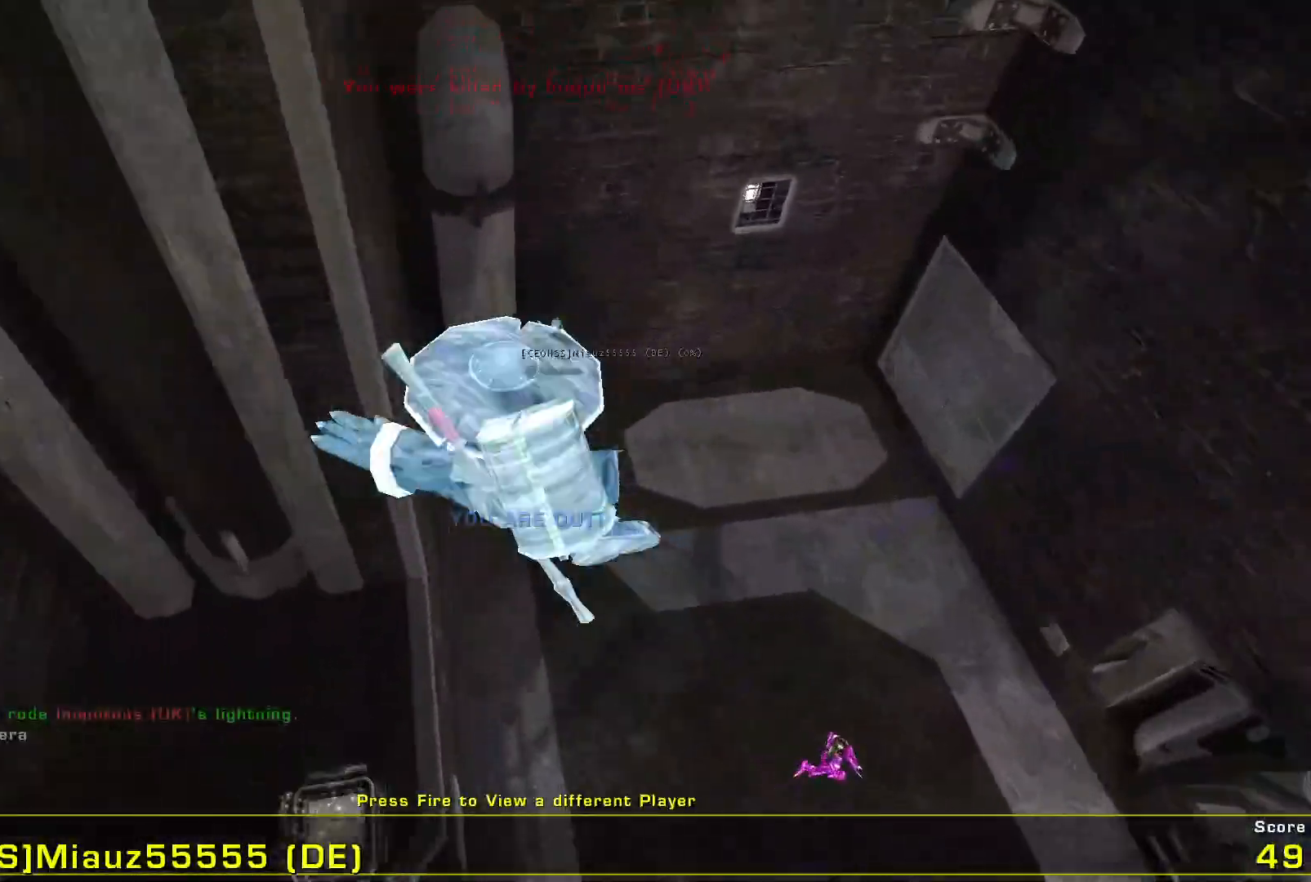
{"keys": [], "mouse": [], "events": [[200, "s", "up"]]}
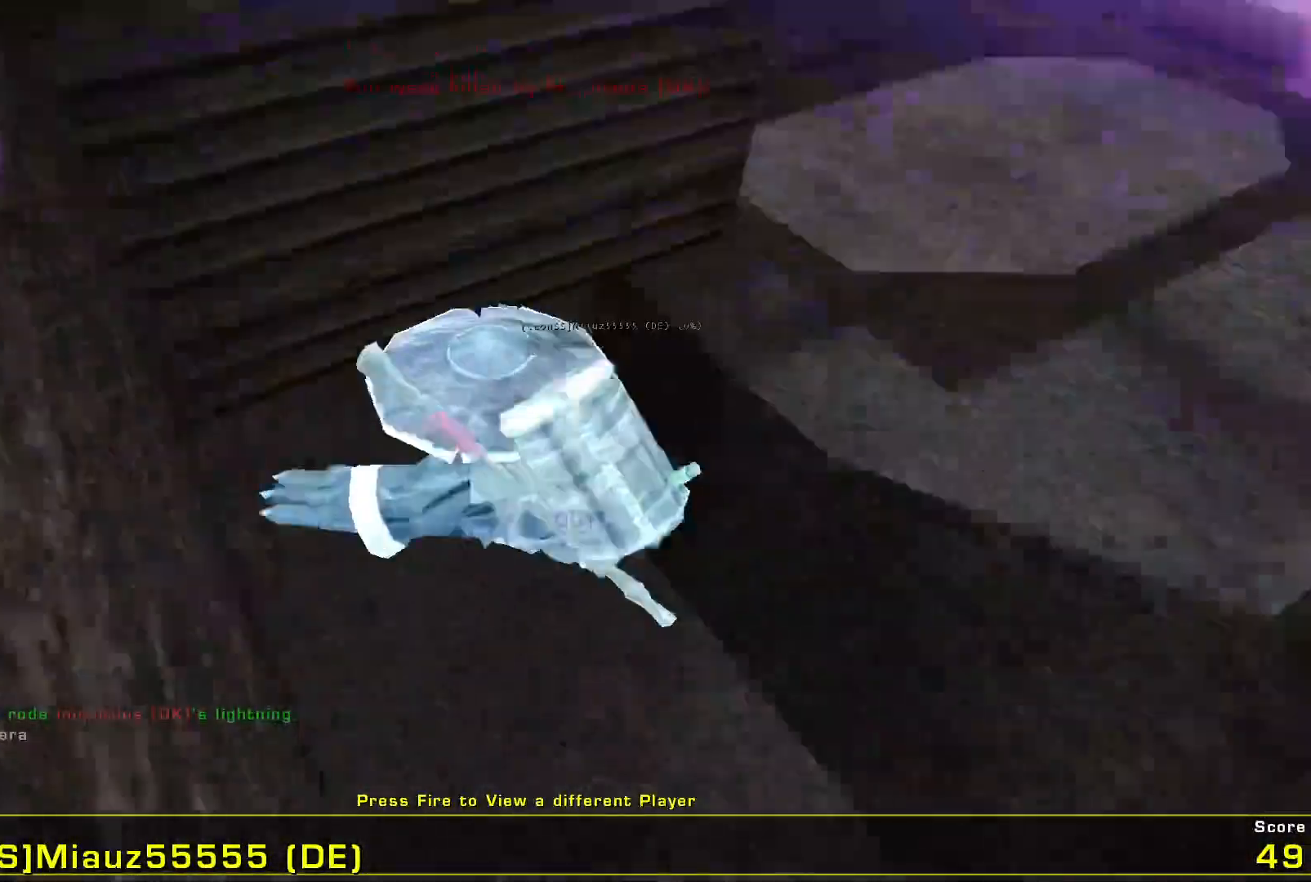
{"keys": [], "mouse": [], "events": []}
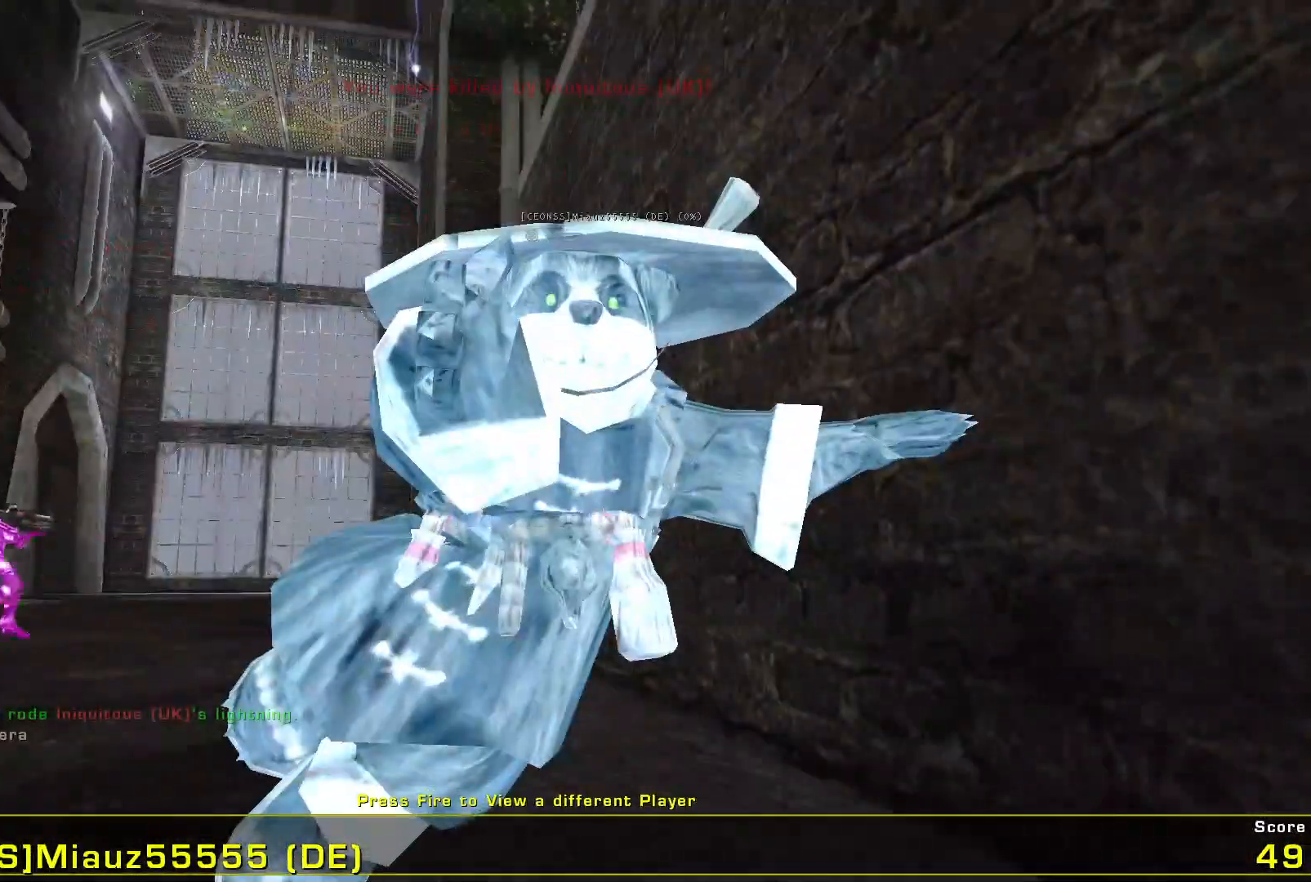
{"keys": [], "mouse": [], "events": []}
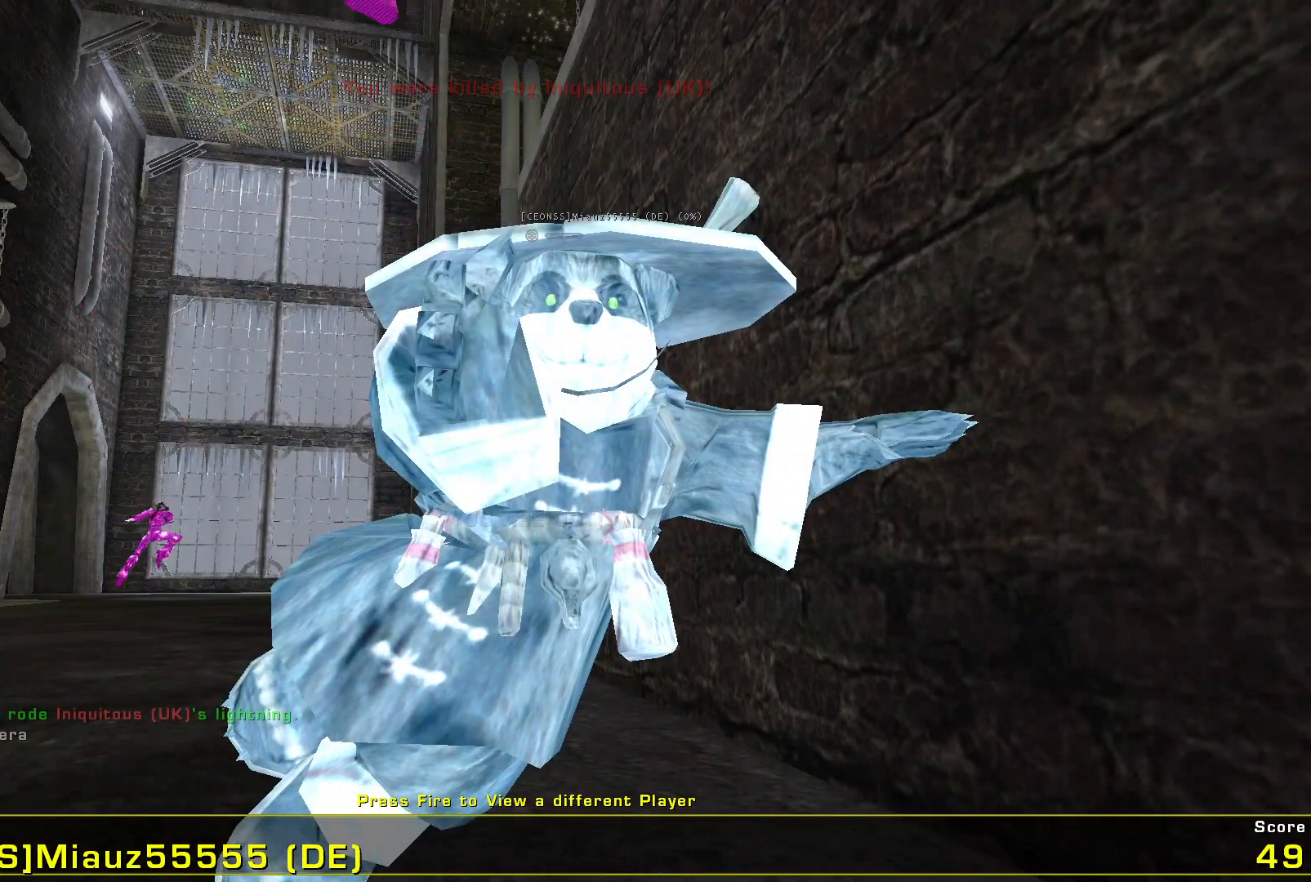
{"keys": [], "mouse": [], "events": [[200, "mouse_left", "down"], [400, "mouse_left", "up"]]}
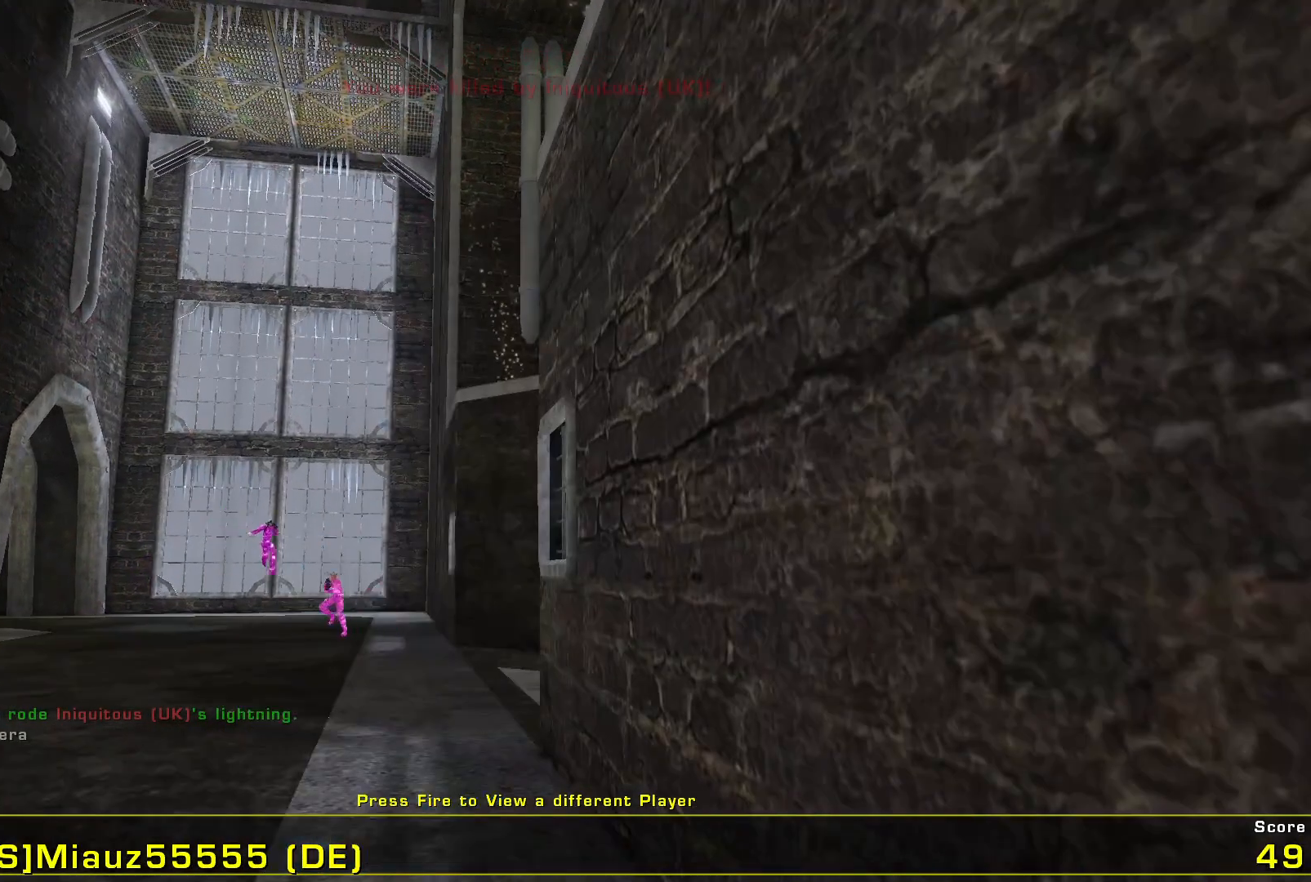
{"keys": [], "mouse": [], "events": []}
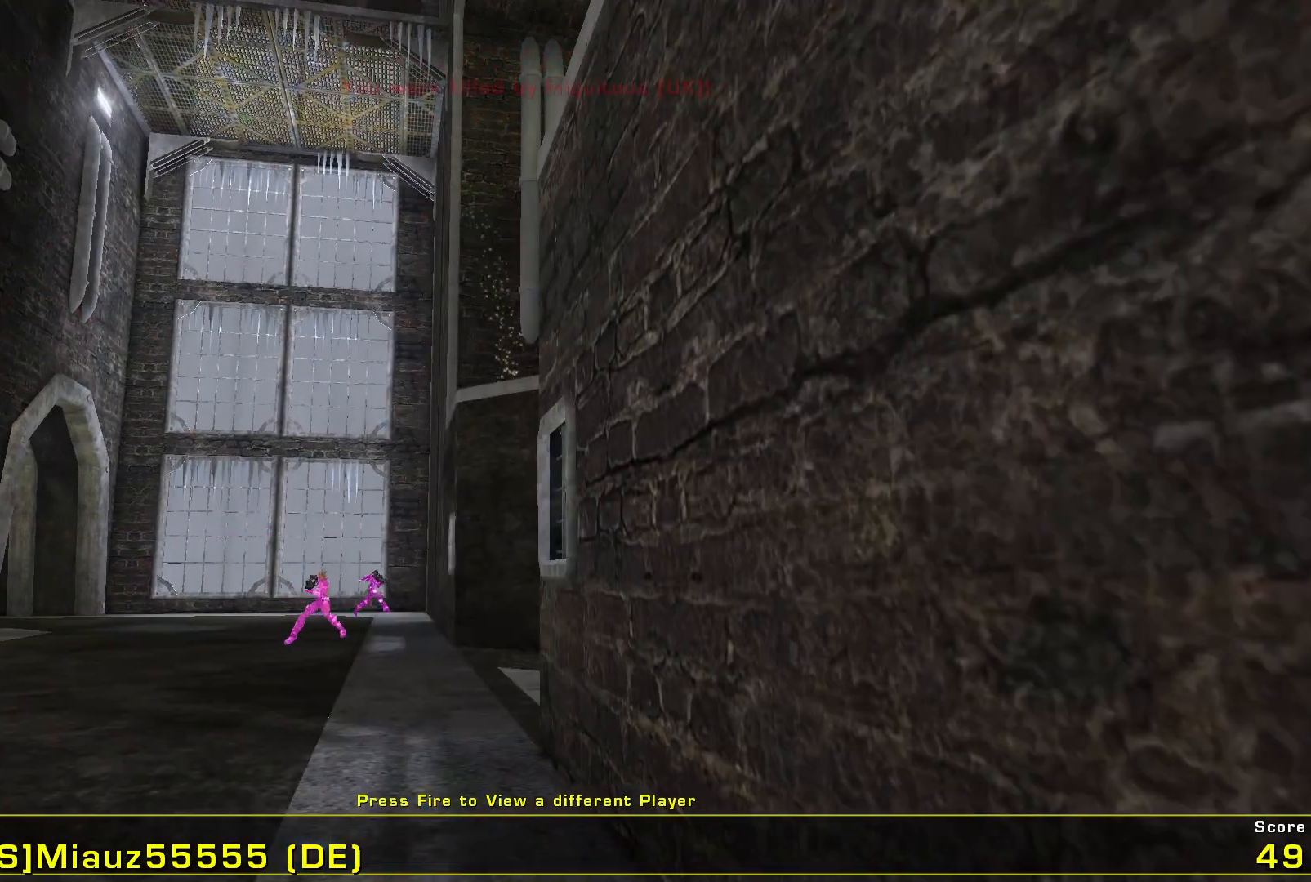
{"keys": [], "mouse": [], "events": []}
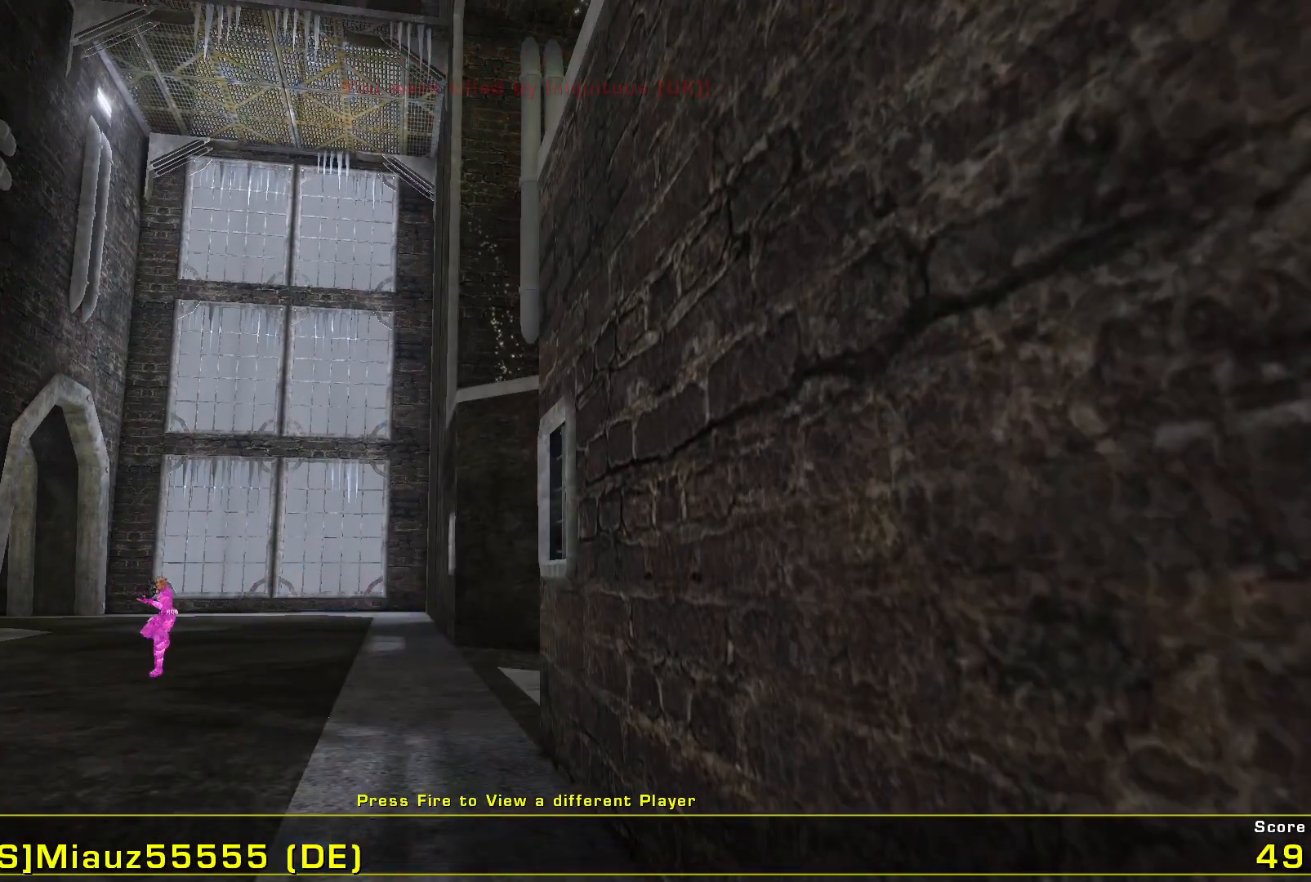
{"keys": [], "mouse": [], "events": []}
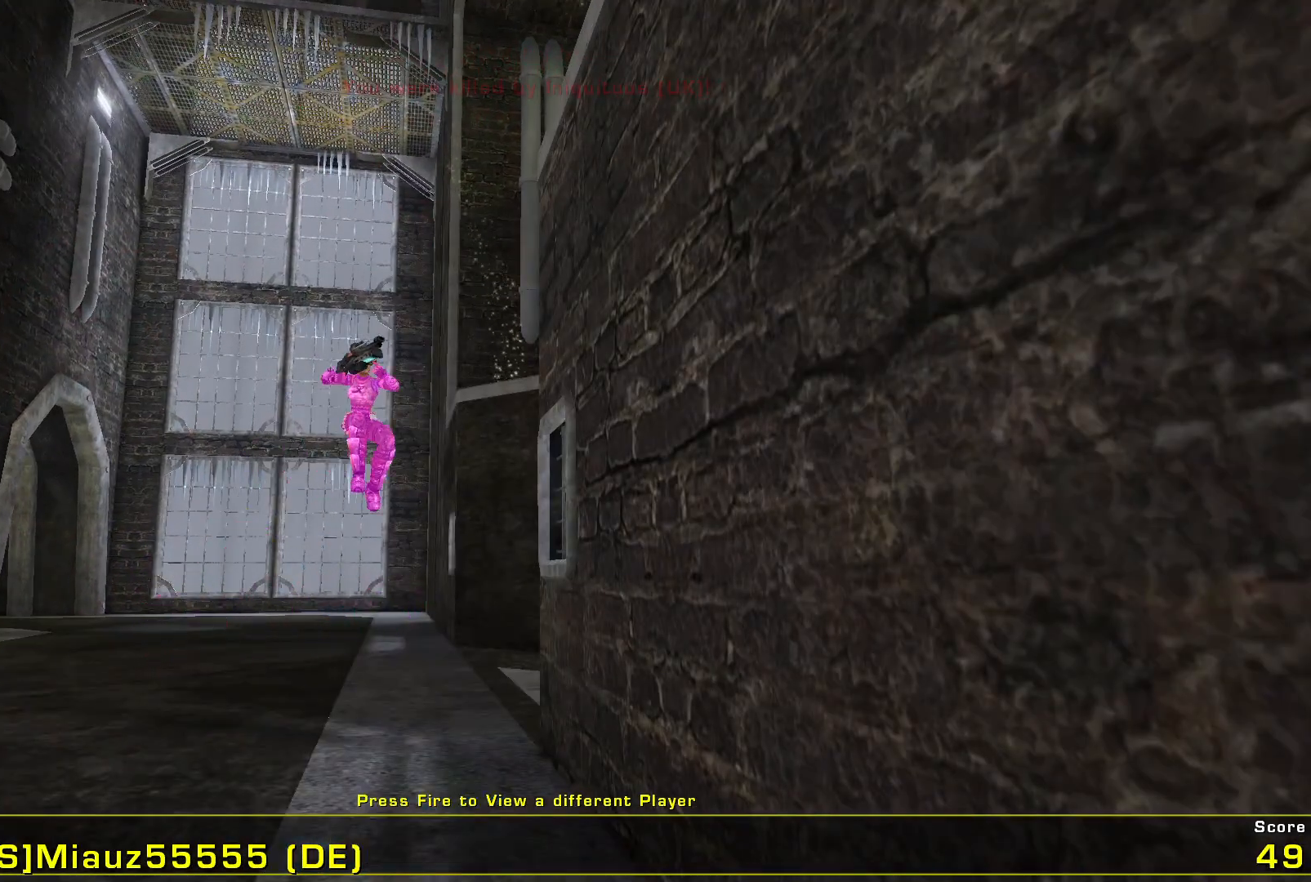
{"keys": [], "mouse": [], "events": []}
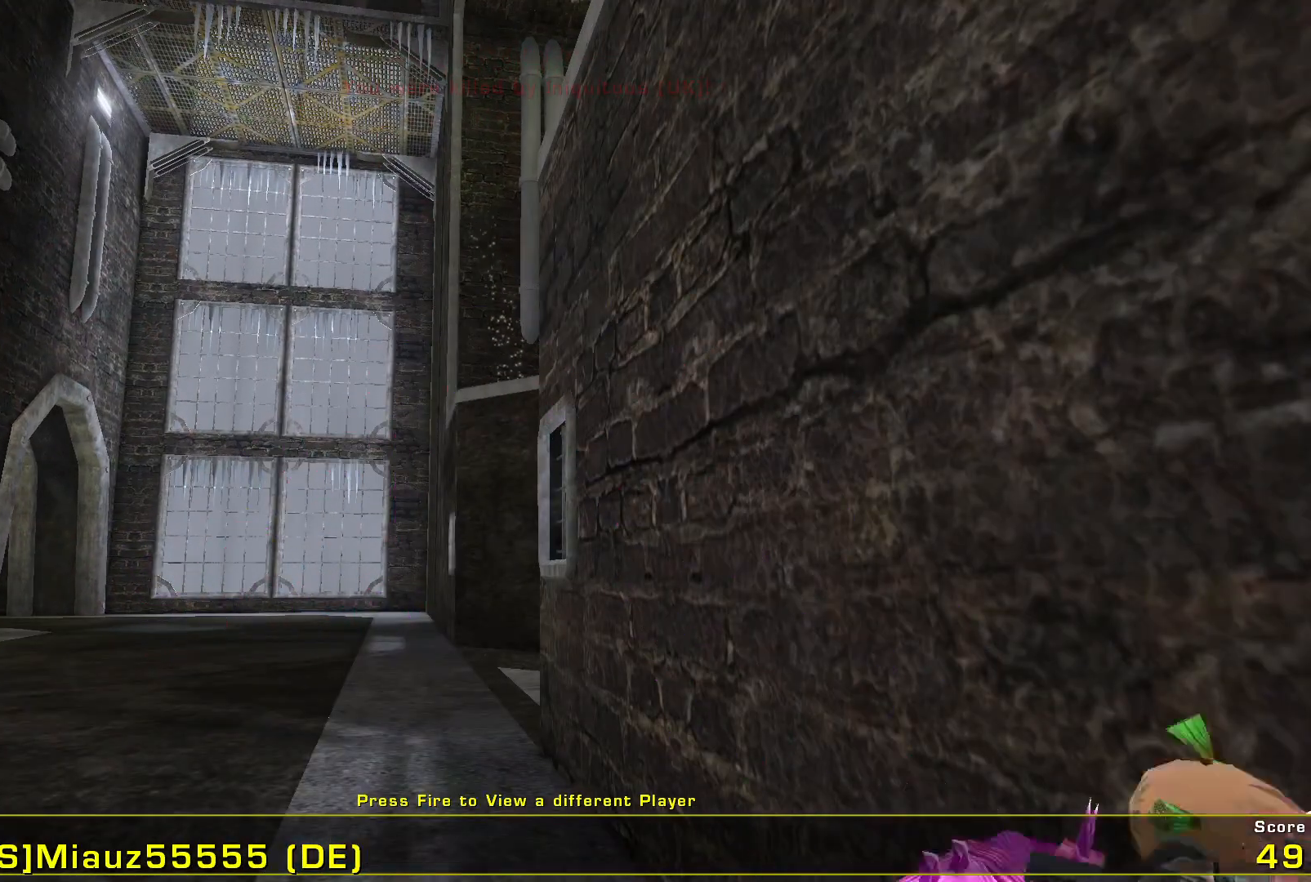
{"keys": [], "mouse": [], "events": []}
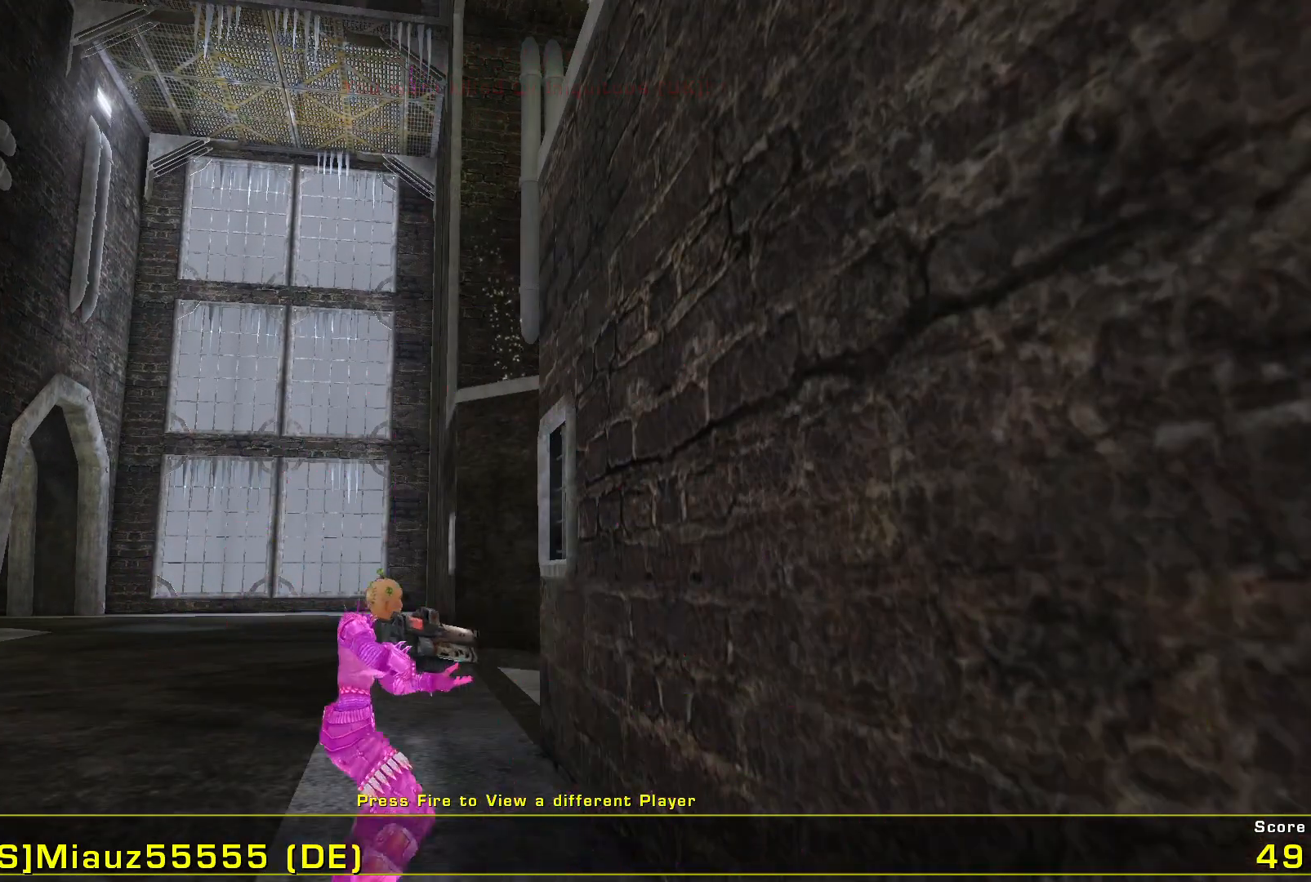
{"keys": [], "mouse": [], "events": []}
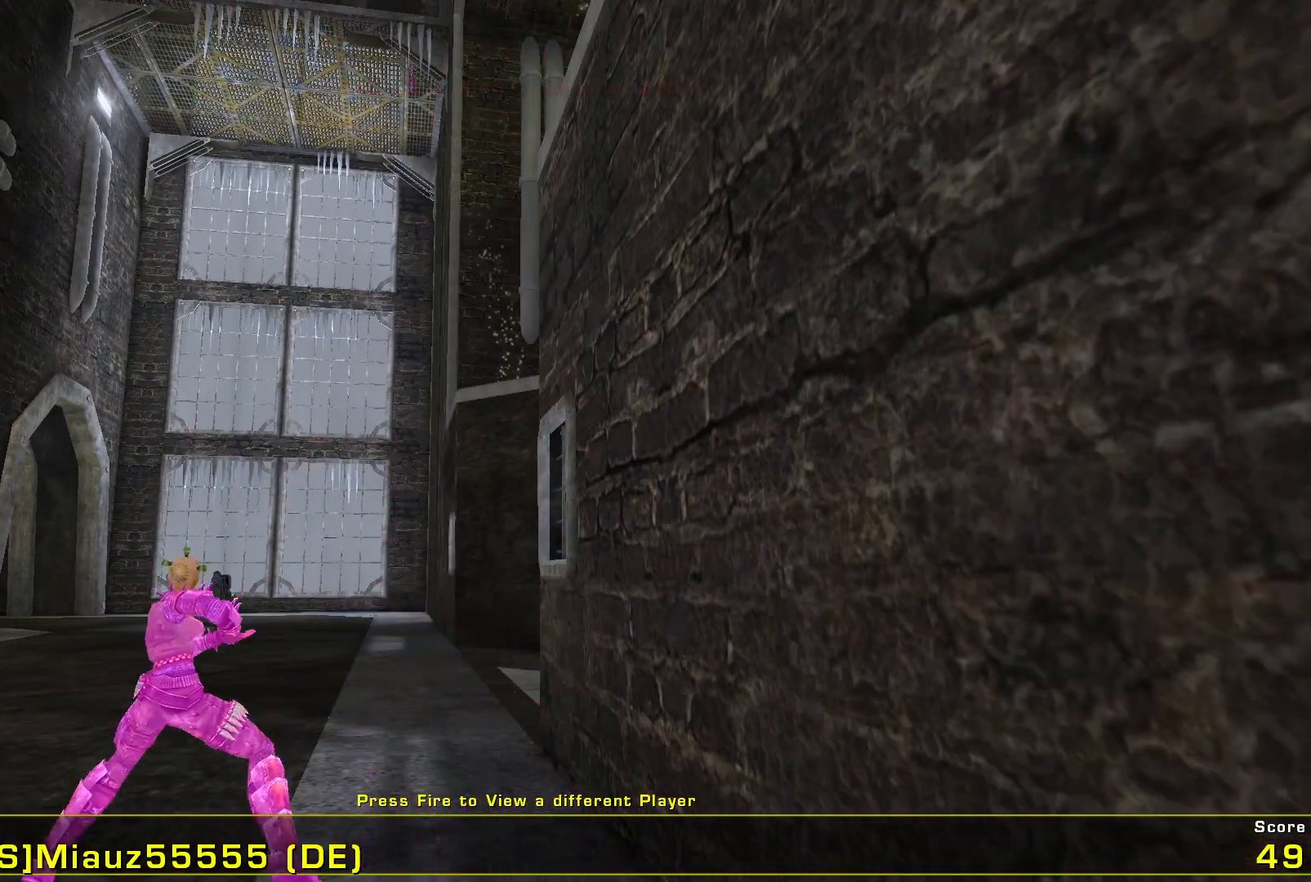
{"keys": [], "mouse": [], "events": []}
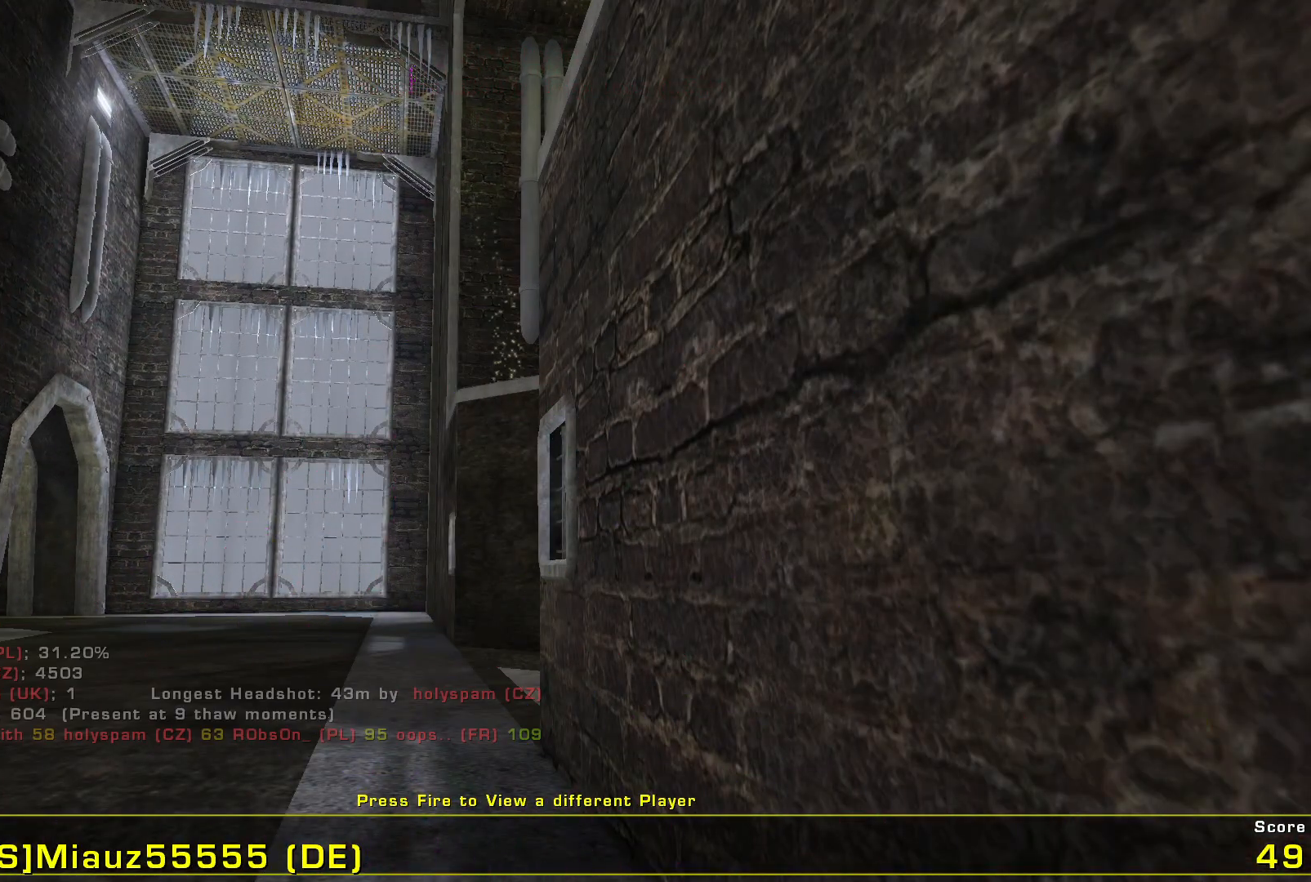
{"keys": [], "mouse": [], "events": []}
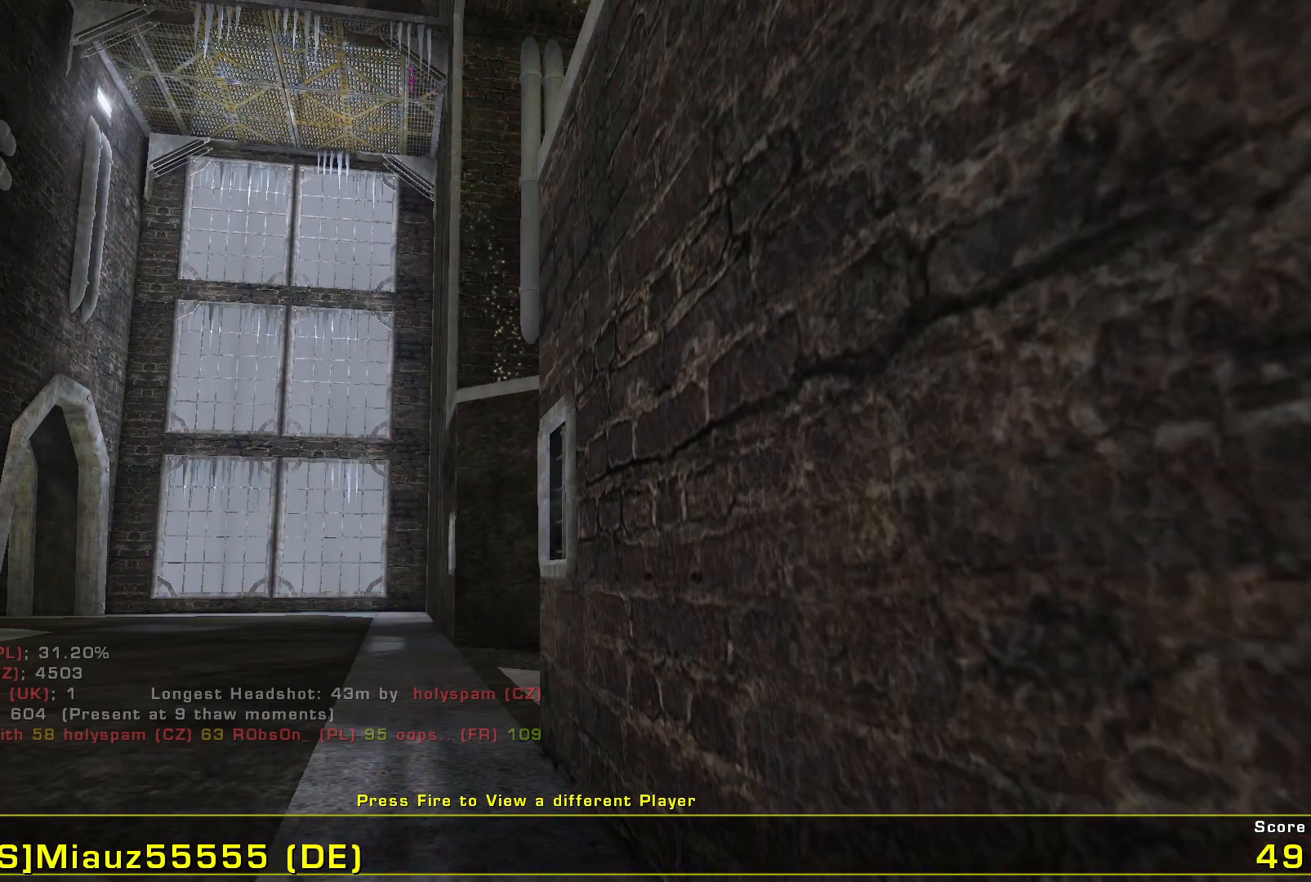
{"keys": [], "mouse": [], "events": []}
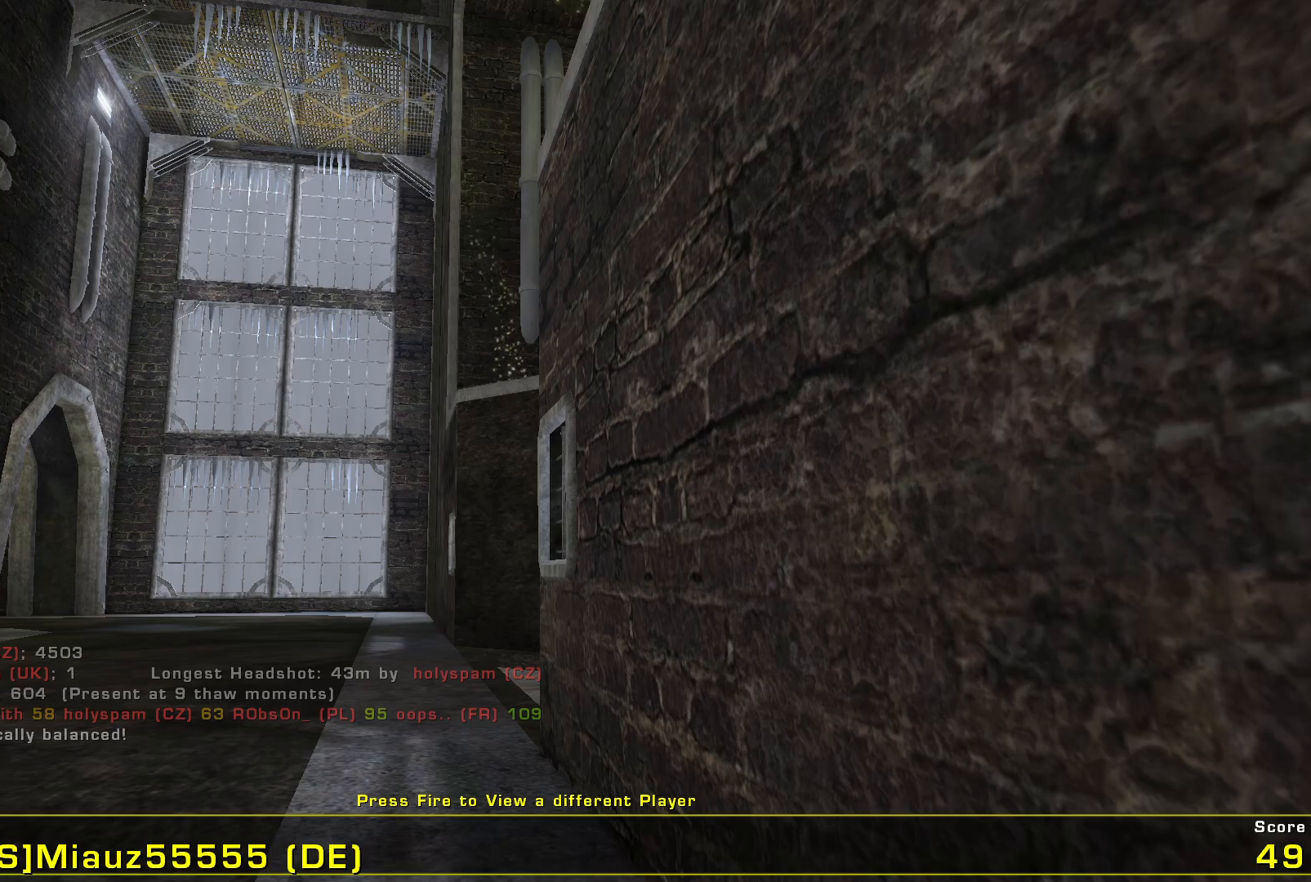
{"keys": ["w"], "mouse": [], "events": [[367, "w", "down"]]}
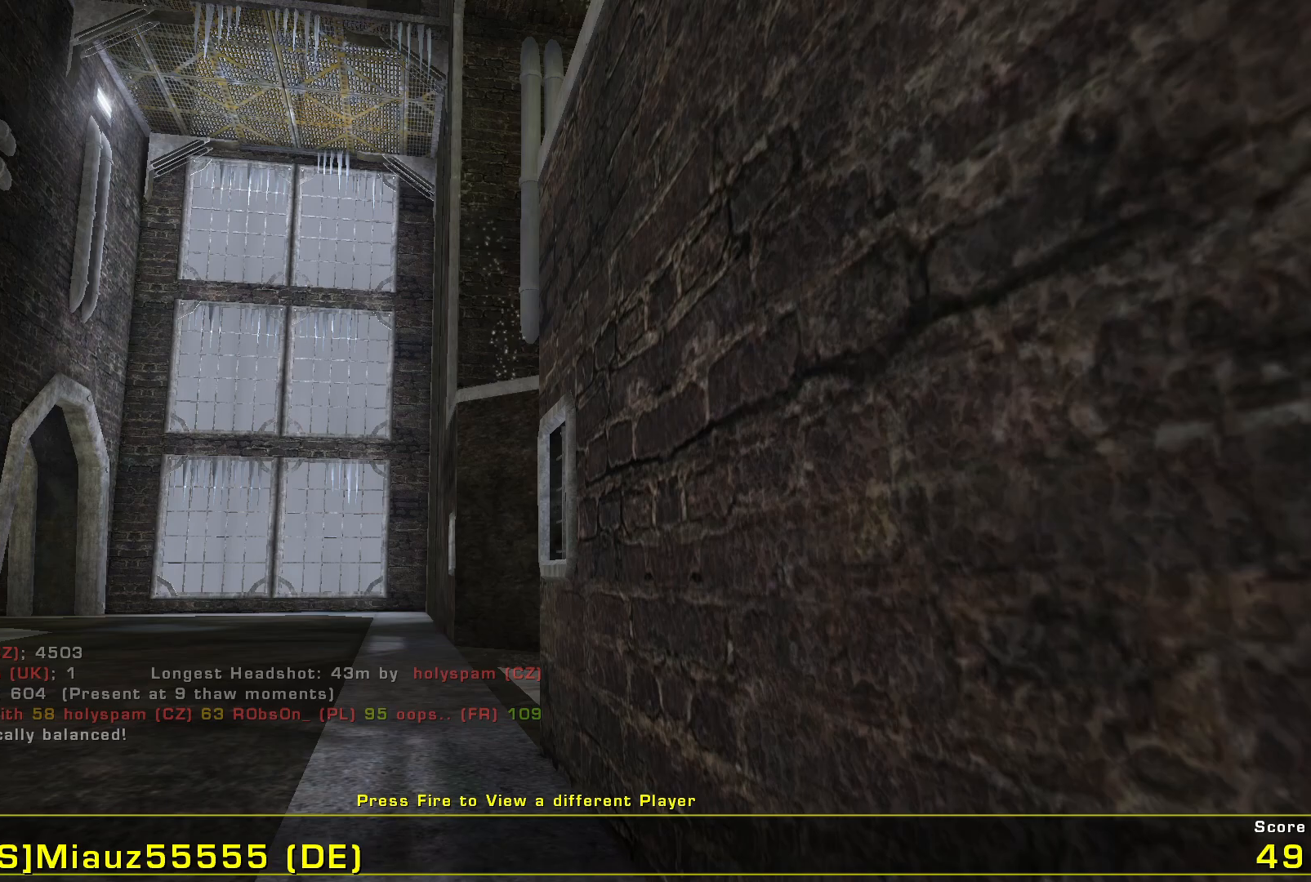
{"keys": ["a", "s"], "mouse": [], "events": [[134, "w", "up"], [167, "d", "down"], [334, "mouse_left", "down"], [367, "a", "down"], [400, "d", "up"], [400, "s", "down"], [434, "mouse_left", "up"]]}
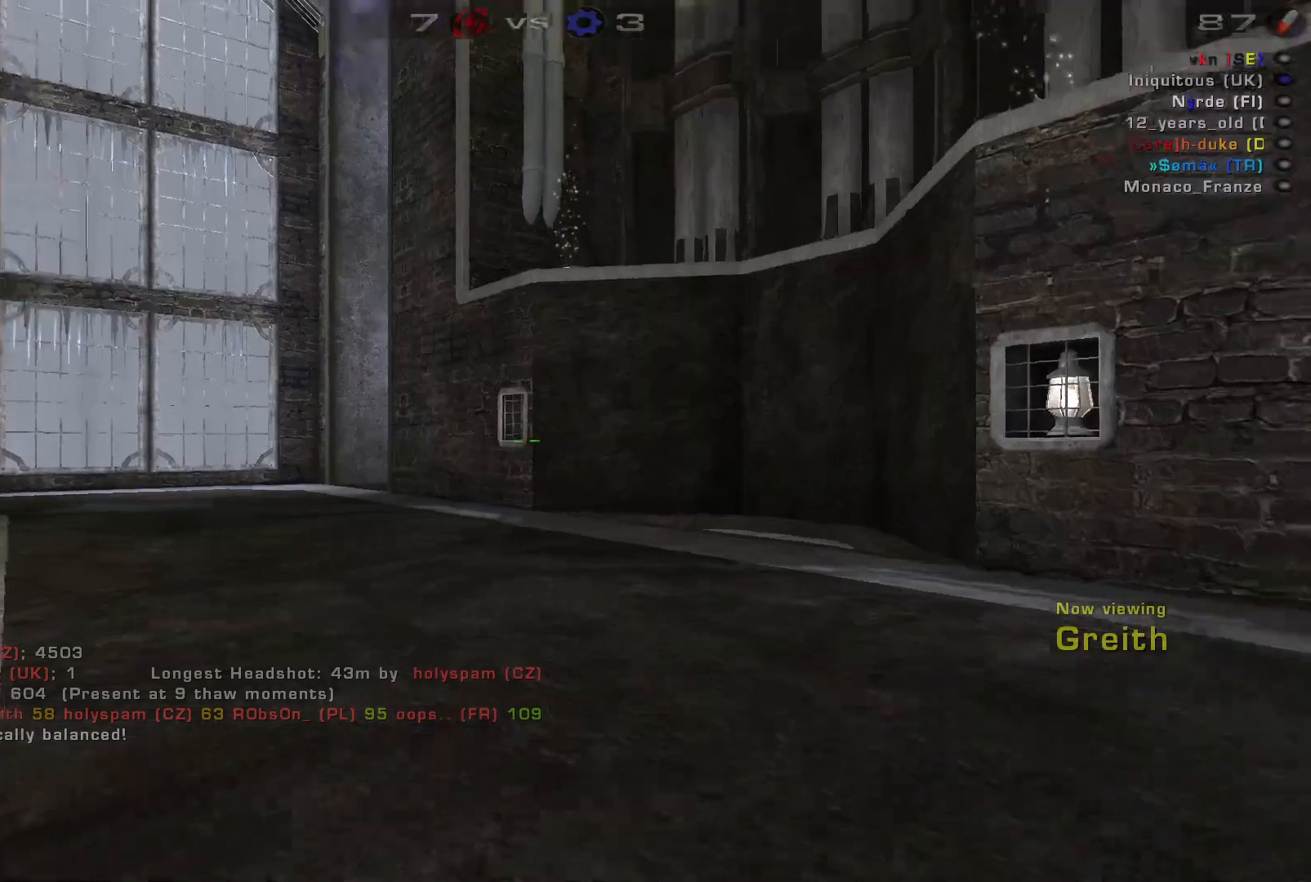
{"keys": ["w"], "mouse": [], "events": [[67, "mouse_right", "down"], [100, "d", "down"], [167, "a", "up"], [167, "s", "up"], [234, "mouse_right", "up"], [267, "mouse_left", "down"], [334, "mouse_left", "up"], [334, "w", "down"], [367, "d", "up"], [400, "mouse_right", "down"], [500, "mouse_right", "up"]]}
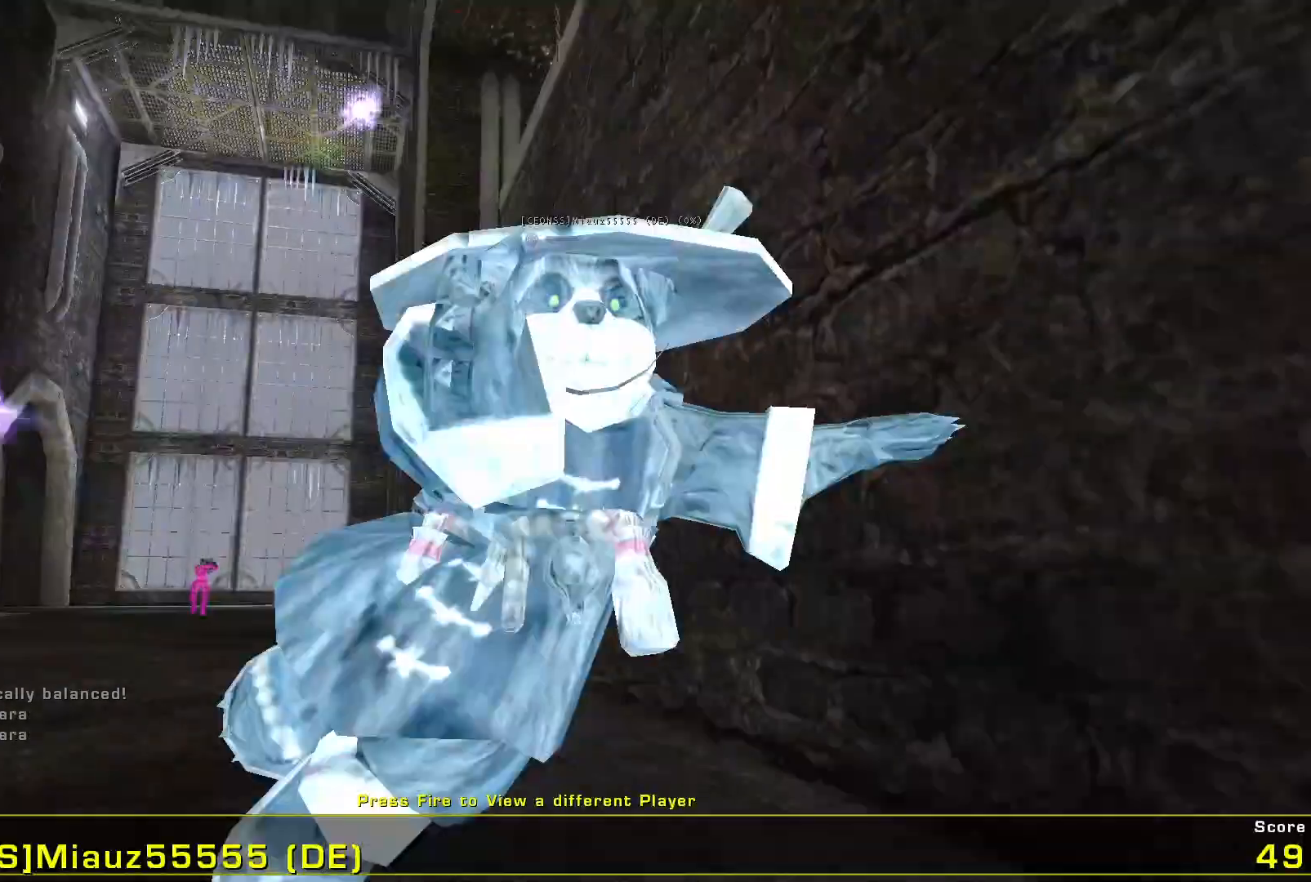
{"keys": ["d"], "mouse": [], "events": [[34, "d", "down"], [34, "mouse_left", "down"], [34, "w", "up"], [100, "mouse_left", "up"], [167, "d", "up"], [200, "a", "down"], [234, "s", "down"], [367, "a", "up"], [400, "d", "down"], [434, "s", "up"]]}
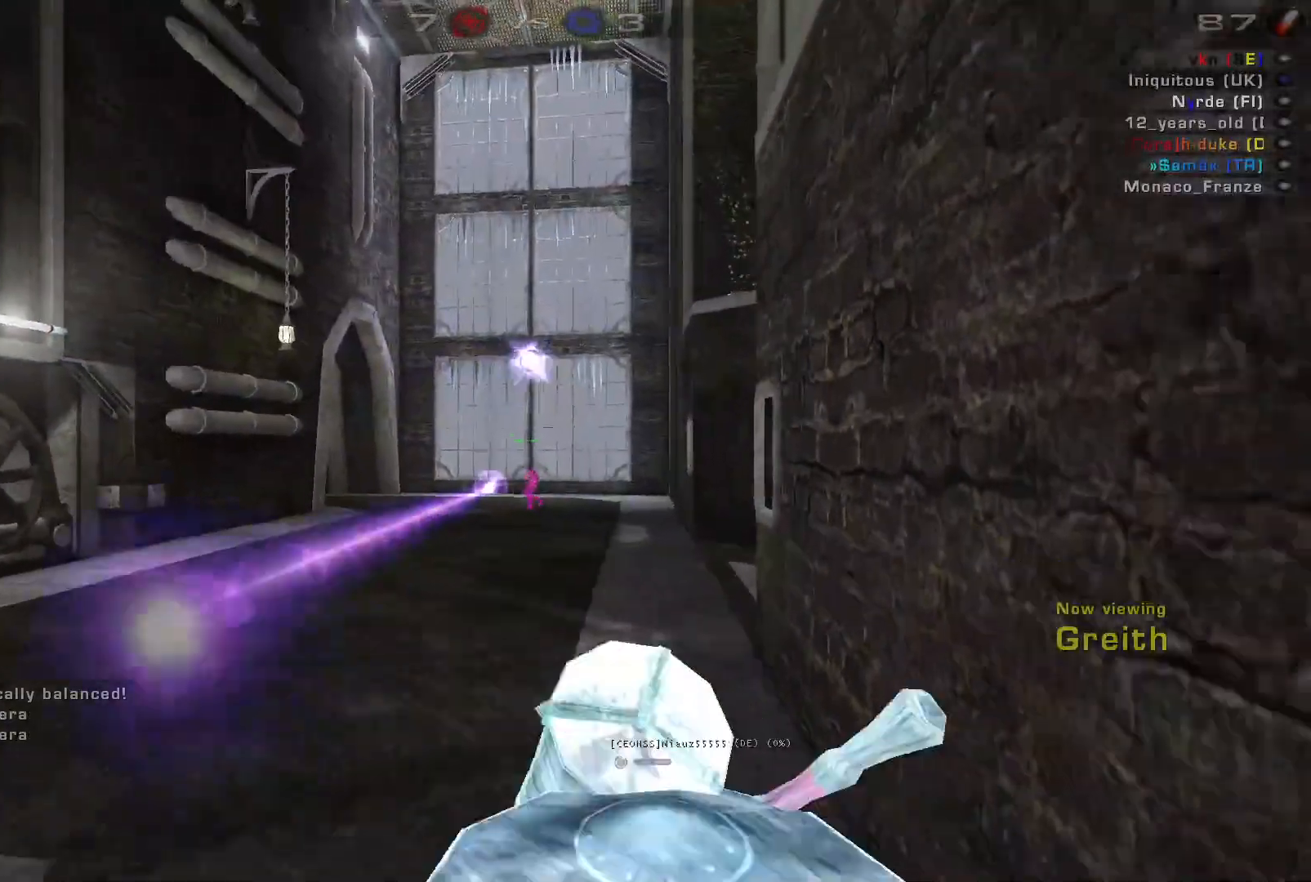
{"keys": ["a", "s"], "mouse": [], "events": [[67, "w", "down"], [100, "d", "up"], [200, "w", "up"], [434, "a", "down"], [467, "s", "down"]]}
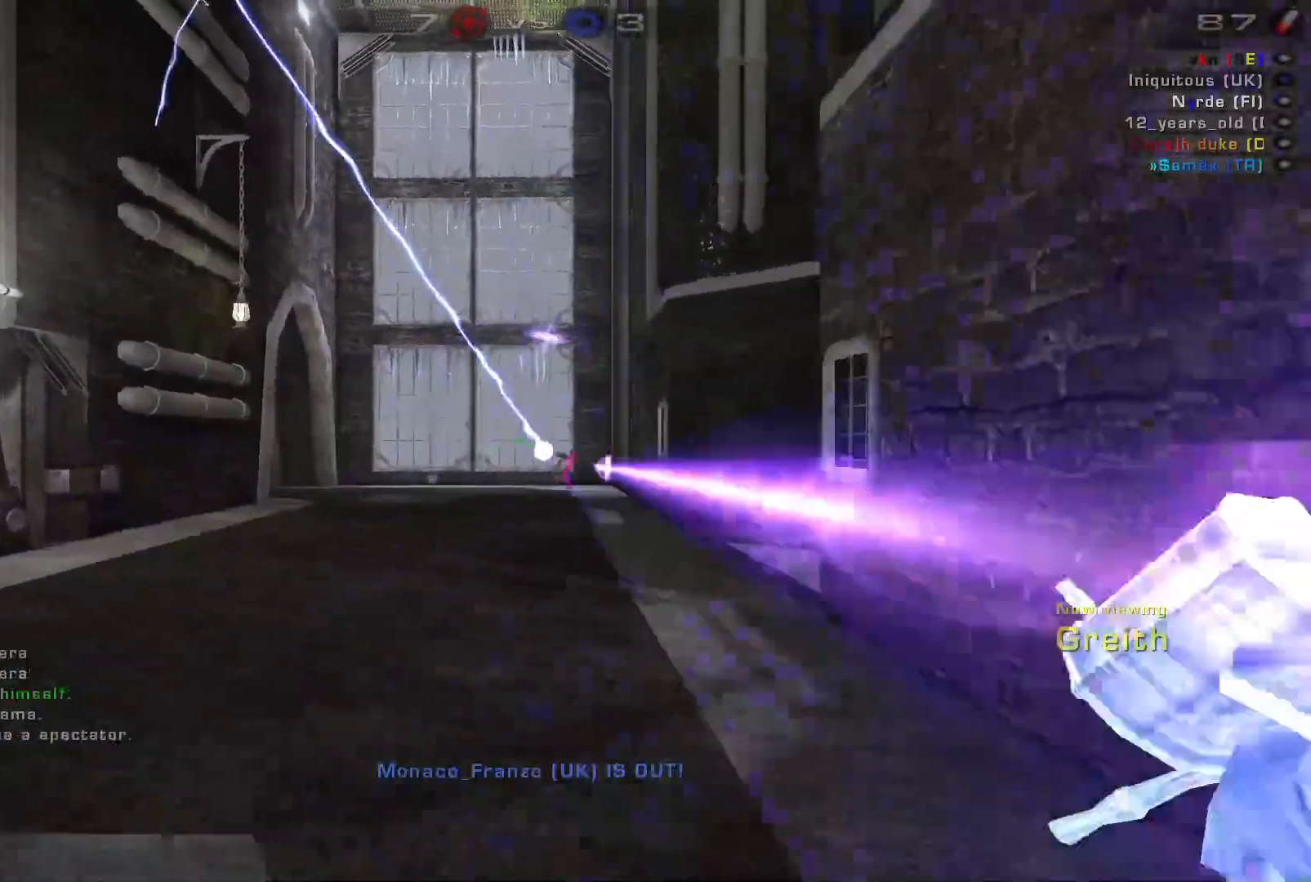
{"keys": [], "mouse": [], "events": [[167, "a", "up"], [167, "s", "up"]]}
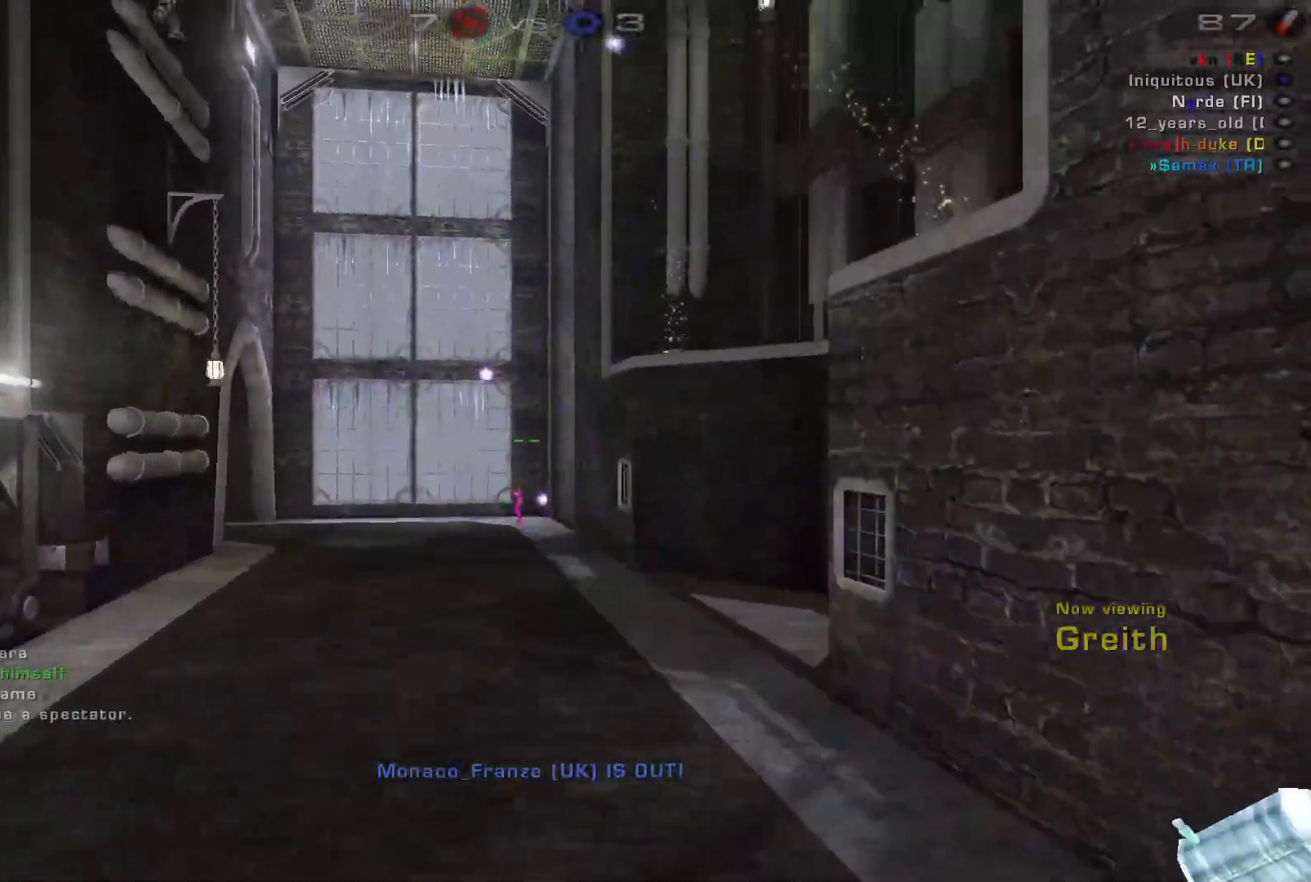
{"keys": [], "mouse": [], "events": [[367, "a", "down"], [367, "s", "down"], [500, "a", "up"], [500, "s", "up"]]}
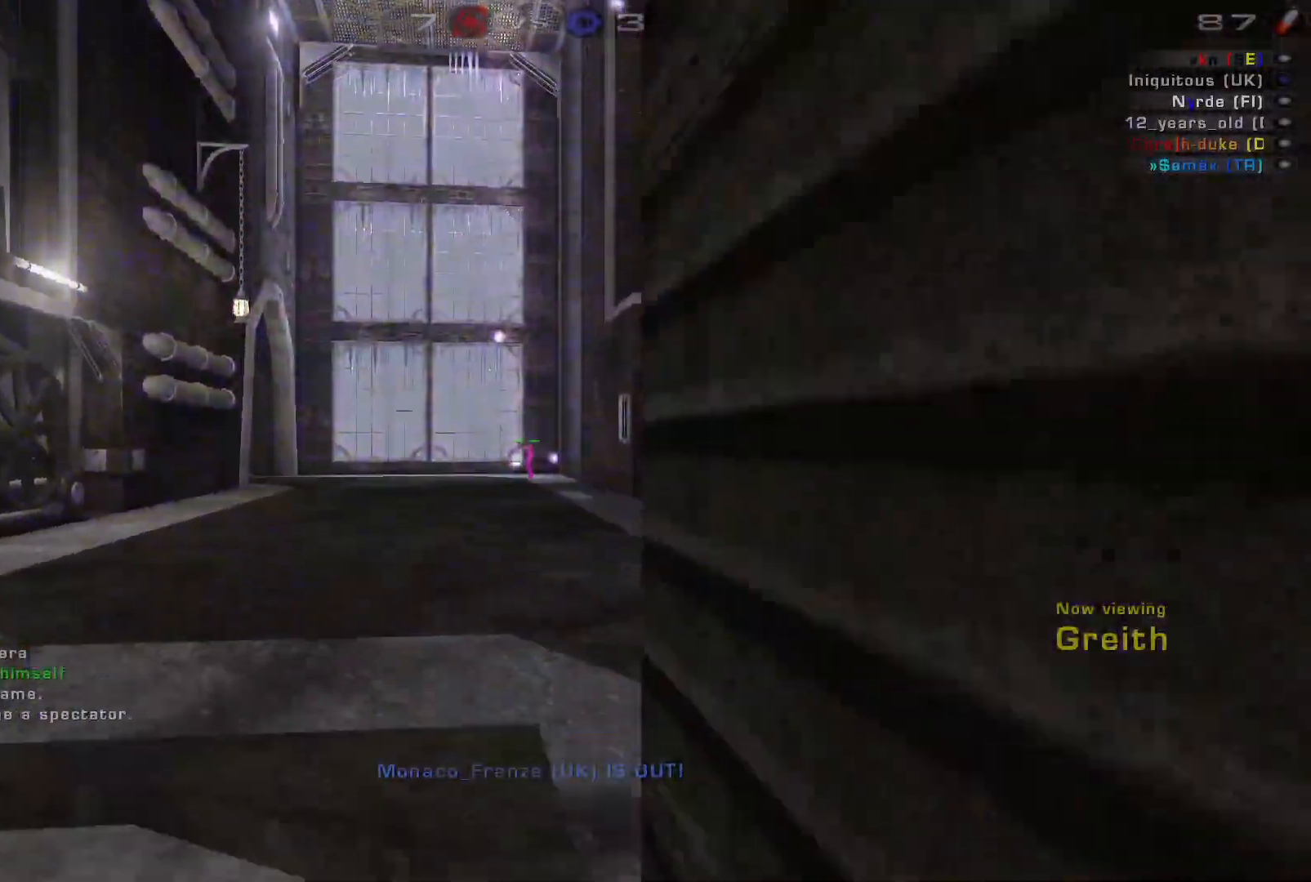
{"keys": [], "mouse": [], "events": [[234, "a", "down"], [234, "w", "down"], [334, "d", "down"], [367, "a", "up"], [367, "w", "up"], [467, "d", "up"]]}
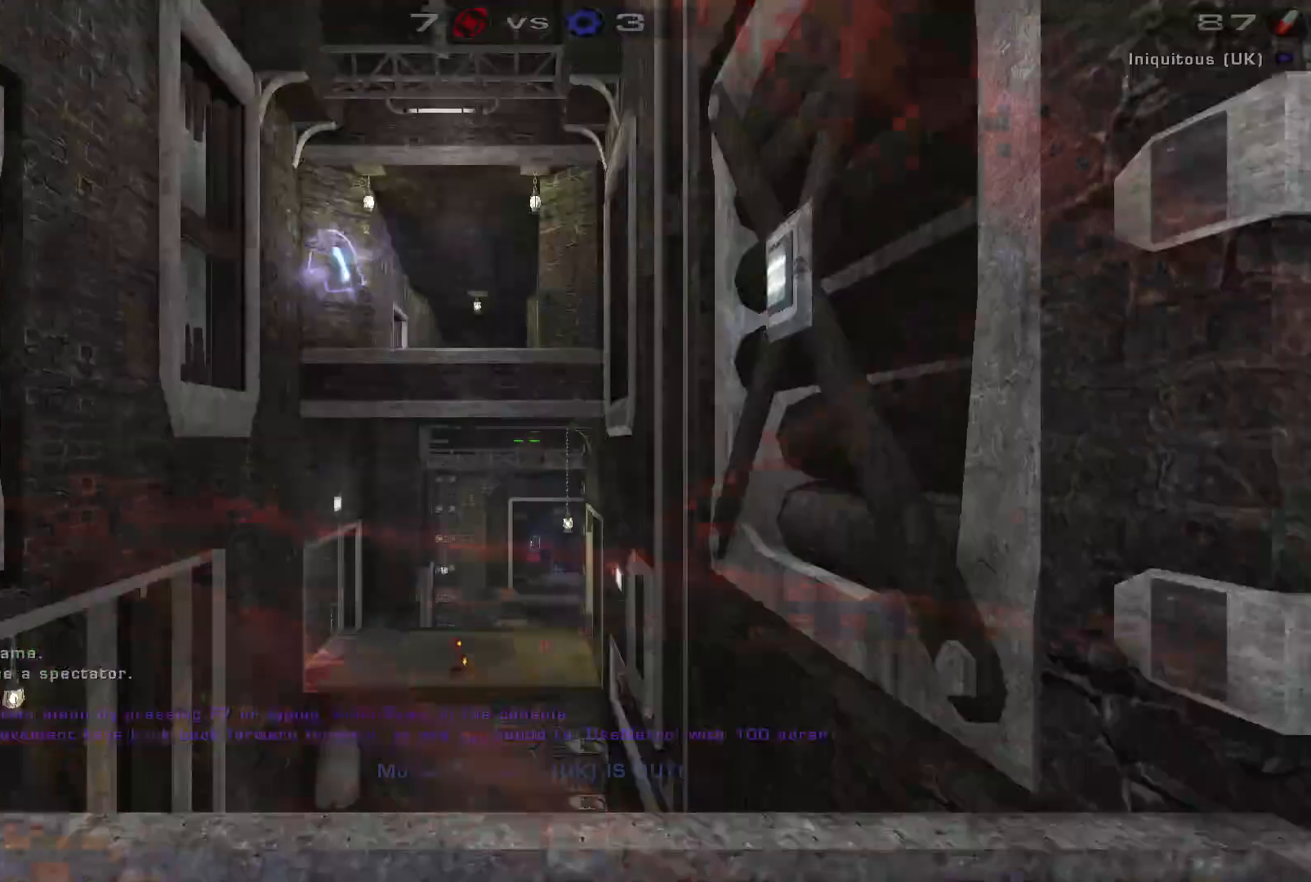
{"keys": ["a", "w"], "mouse": [], "events": [[100, "a", "down"], [134, "s", "down"], [200, "d", "down"], [267, "a", "up"], [300, "s", "up"], [367, "d", "up"], [467, "a", "down"], [500, "w", "down"]]}
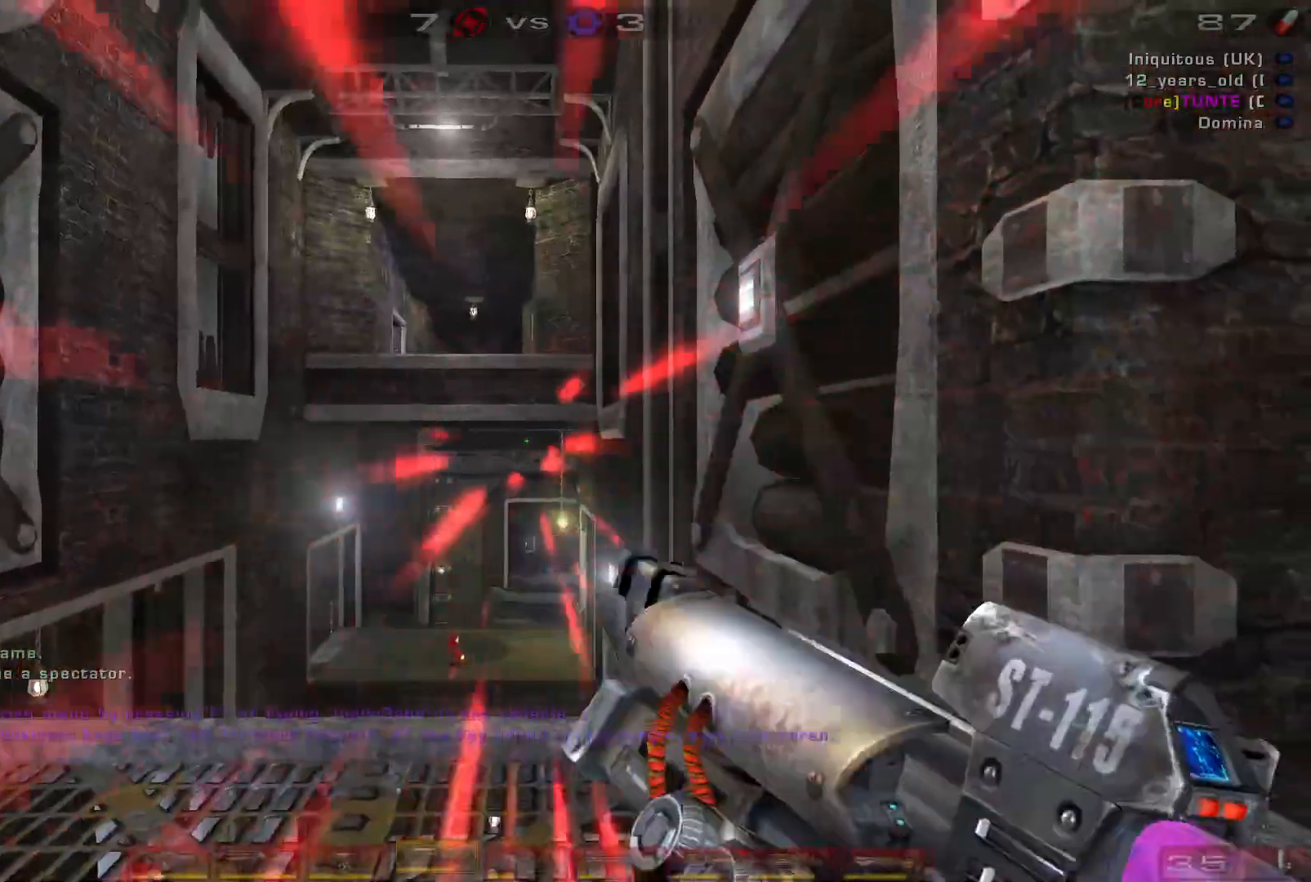
{"keys": ["d", "shift"], "mouse": [], "events": [[67, "a", "up"], [100, "d", "down"], [100, "w", "up"], [200, "d", "up"], [234, "a", "down"], [300, "s", "down"], [434, "d", "down"], [467, "a", "up"], [467, "shift", "down"], [500, "s", "up"]]}
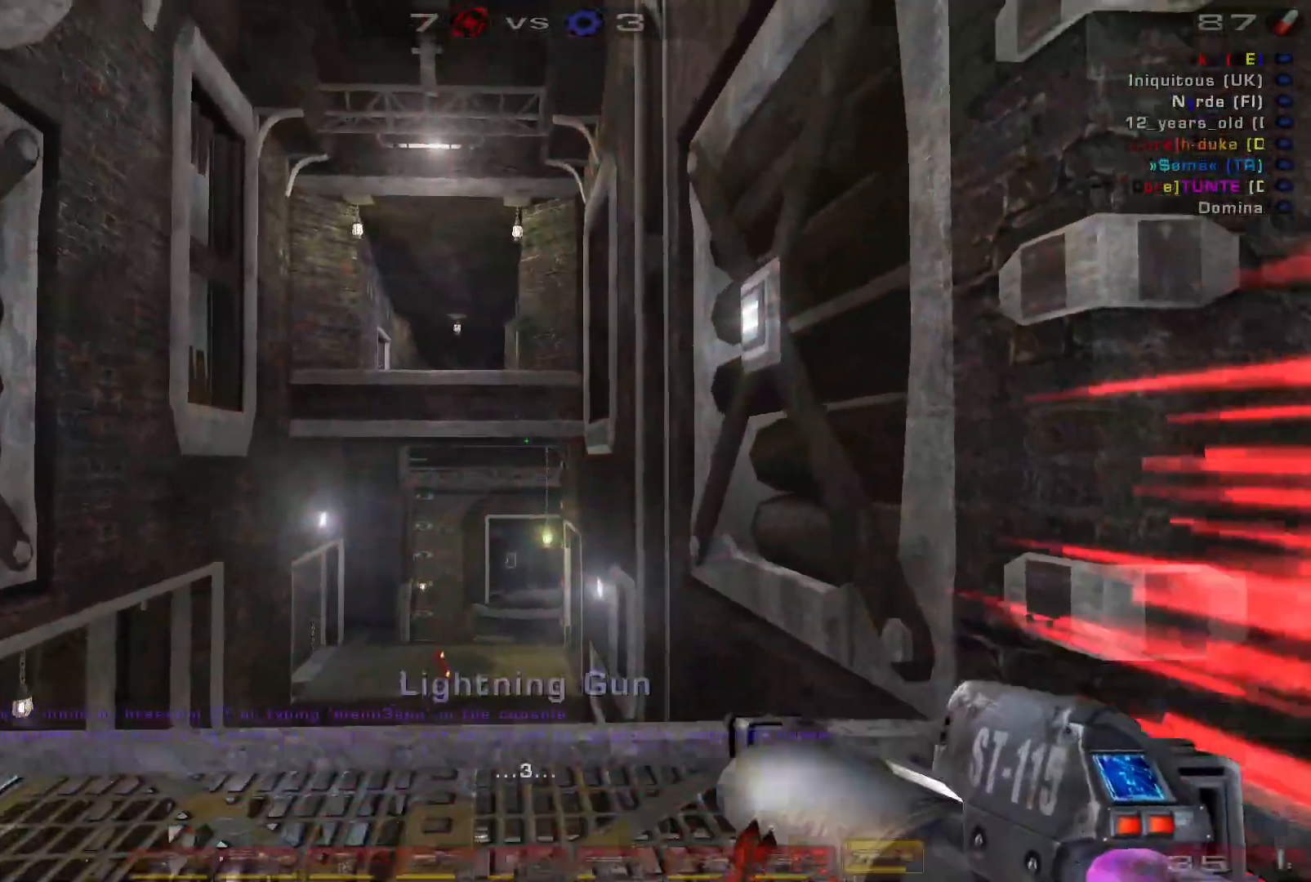
{"keys": ["a", "shift"], "mouse": [], "events": [[34, "shift", "up"], [200, "a", "down"], [234, "d", "up"], [267, "shift", "down"]]}